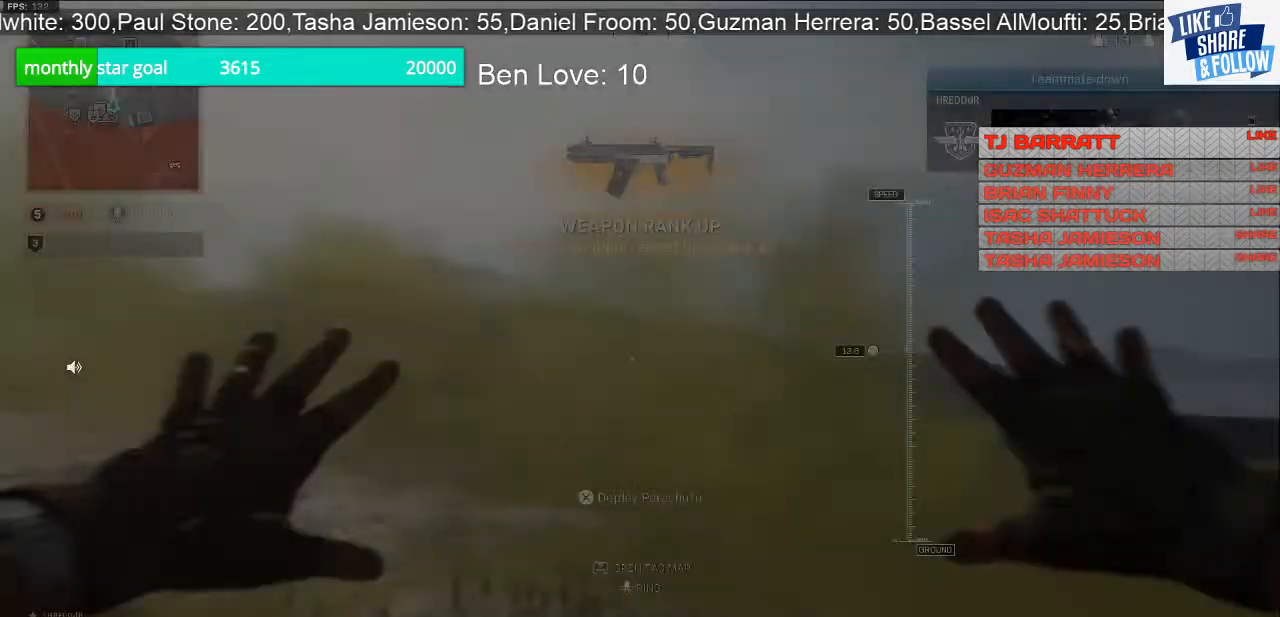
Gameplay with a controller (PlayStation layout); each line is a JSON object with the inputs held at the frame after it. "events" lists button and stick changes between this image and that frame as [ms after this image, input, new state], when the widget could be followed in between. Not read: L3.
{"buttons": [], "left_stick": "up-right", "right_stick": "down", "events": [[300, "left_stick", "up-right"], [300, "right_stick", "down"]]}
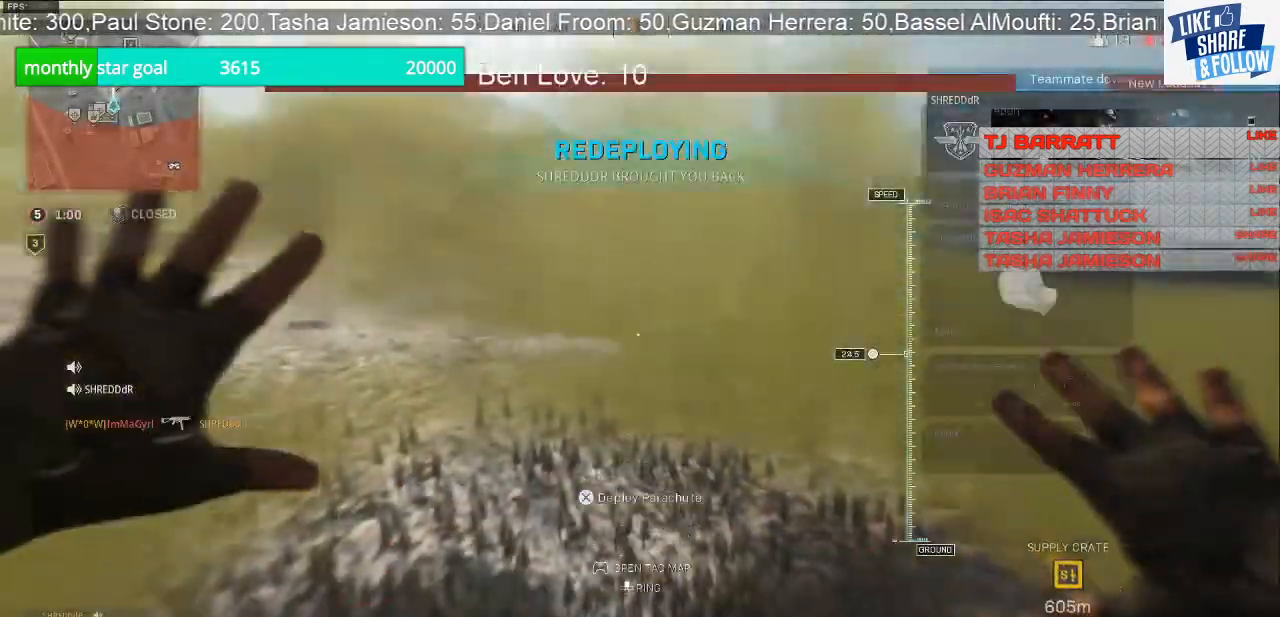
{"buttons": [], "left_stick": "up-right", "right_stick": "center", "events": [[500, "right_stick", "center"]]}
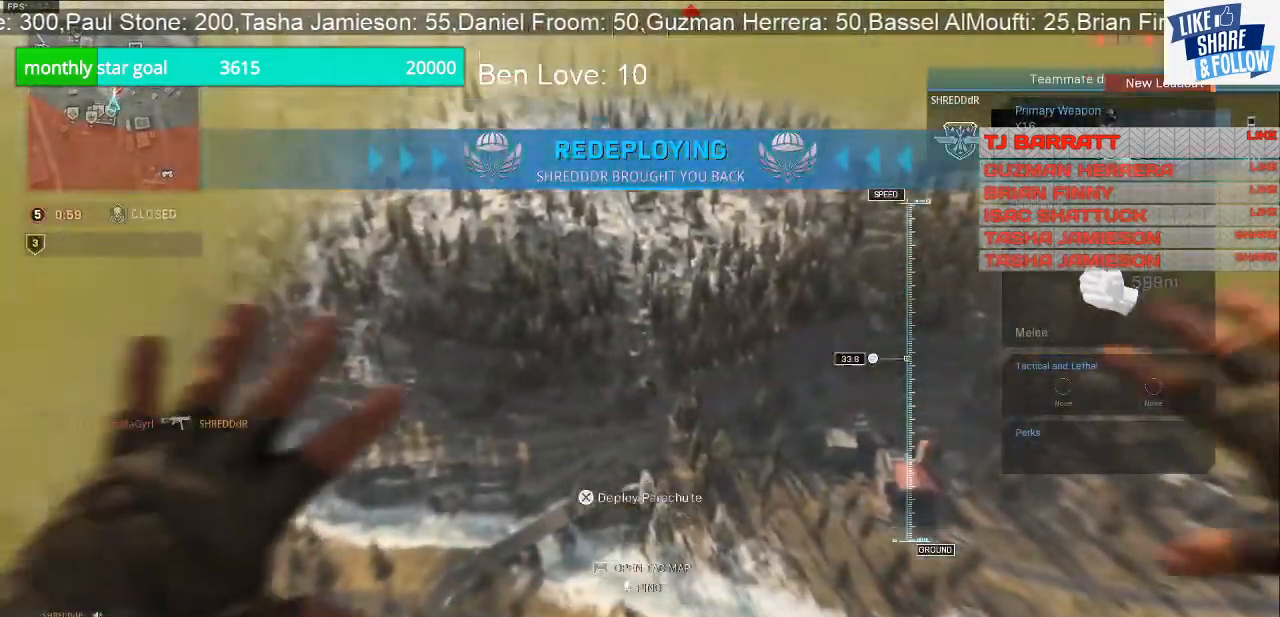
{"buttons": [], "left_stick": "up-right", "right_stick": "center", "events": [[233, "CROSS", "down"], [400, "CROSS", "up"]]}
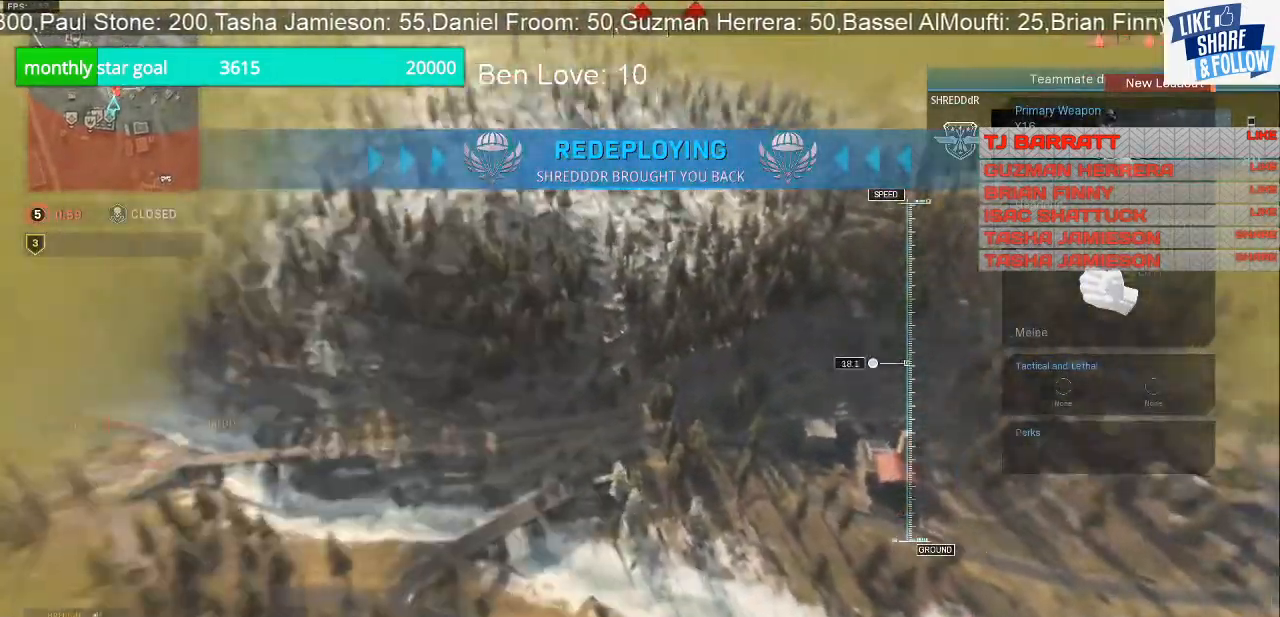
{"buttons": [], "left_stick": "up-right", "right_stick": "down-right", "events": [[367, "right_stick", "down"], [500, "right_stick", "down-right"]]}
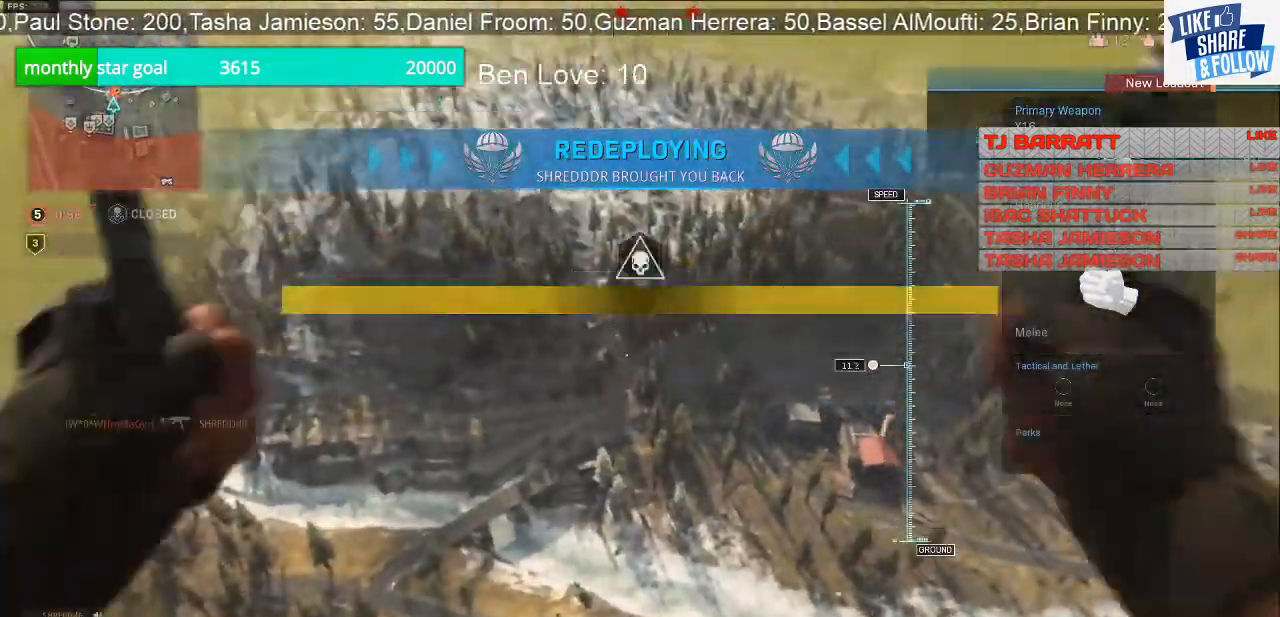
{"buttons": [], "left_stick": "right", "right_stick": "up-right", "events": [[267, "left_stick", "right"], [267, "right_stick", "up-right"]]}
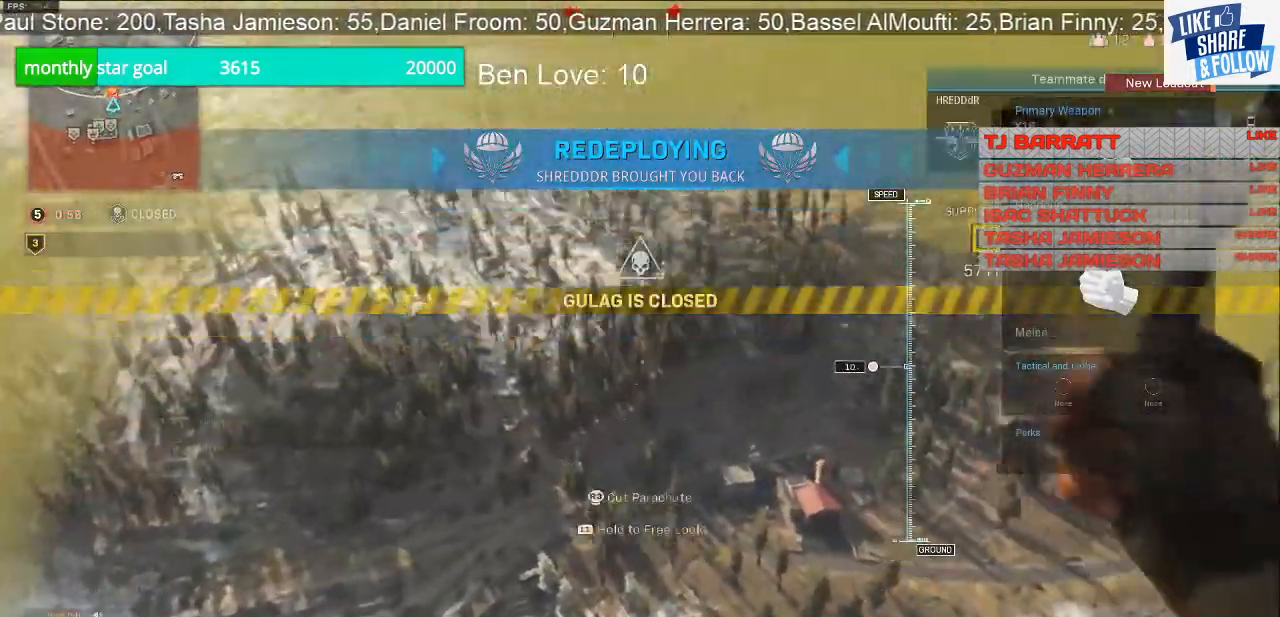
{"buttons": [], "left_stick": "right", "right_stick": "up-right", "events": []}
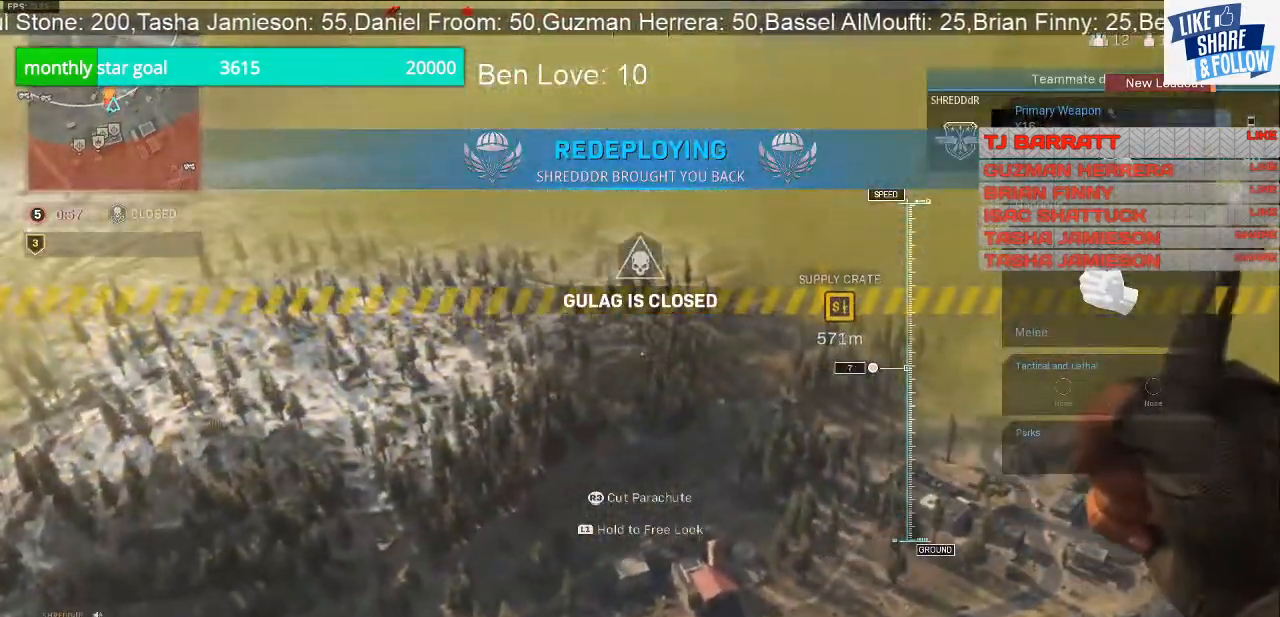
{"buttons": [], "left_stick": "right", "right_stick": "down", "events": [[33, "right_stick", "center"], [333, "right_stick", "down"]]}
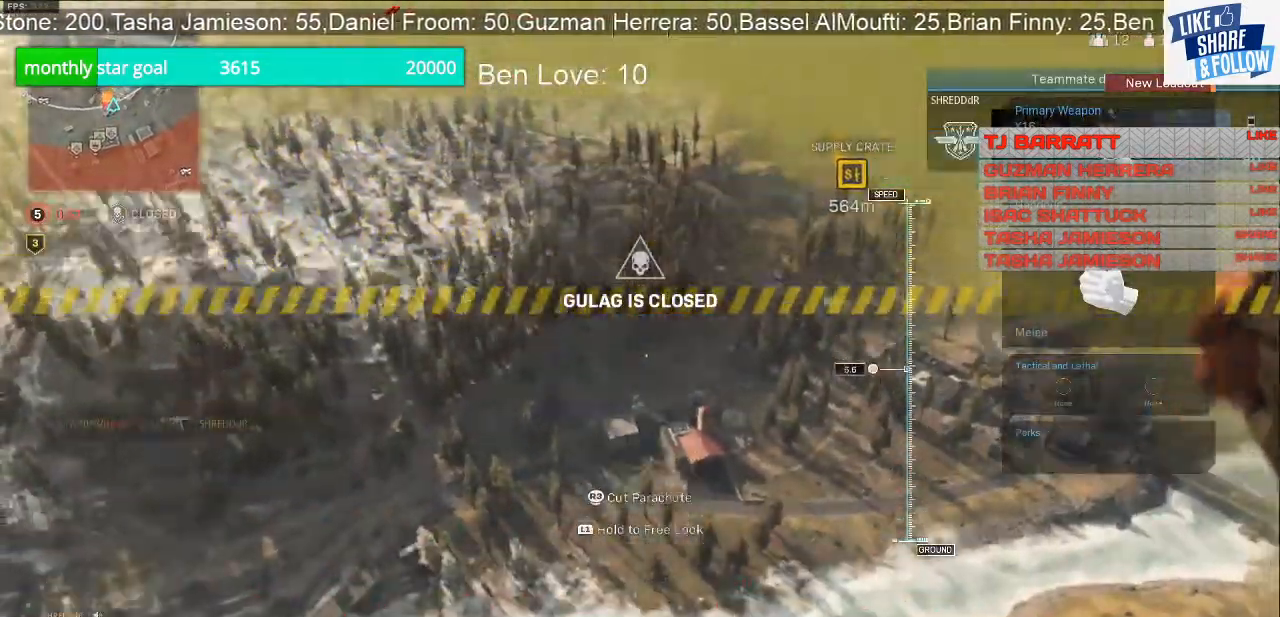
{"buttons": [], "left_stick": "down-right", "right_stick": "down-left", "events": [[133, "right_stick", "down-left"], [367, "left_stick", "down-right"]]}
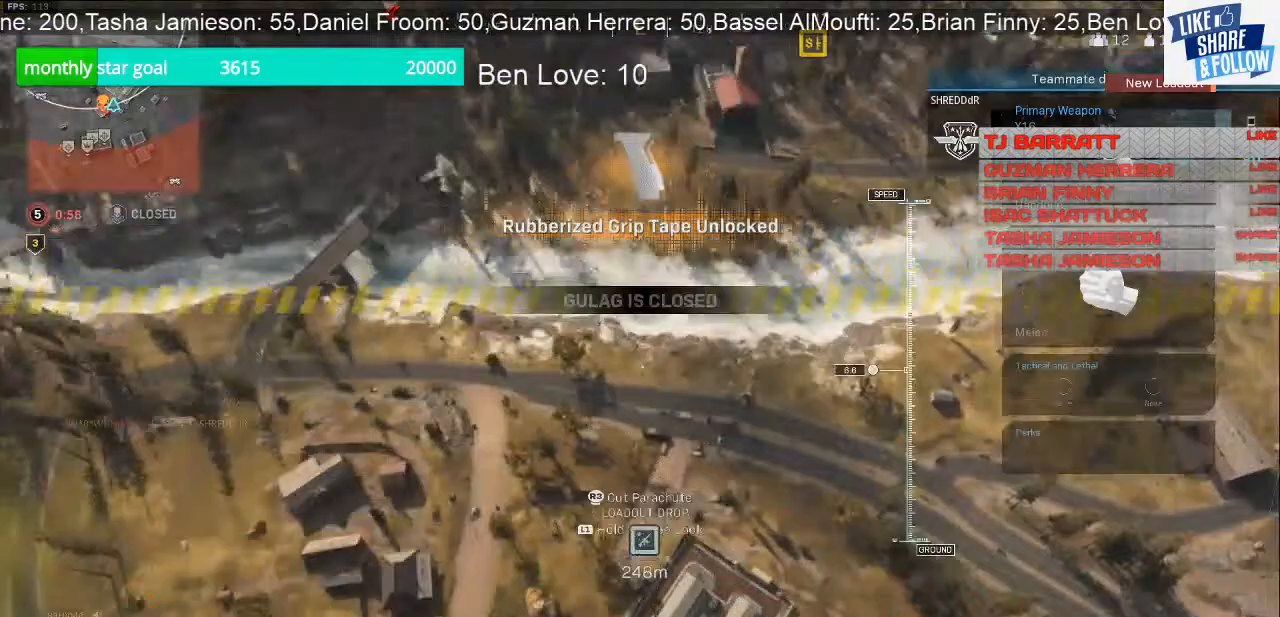
{"buttons": [], "left_stick": "down-right", "right_stick": "down-left", "events": []}
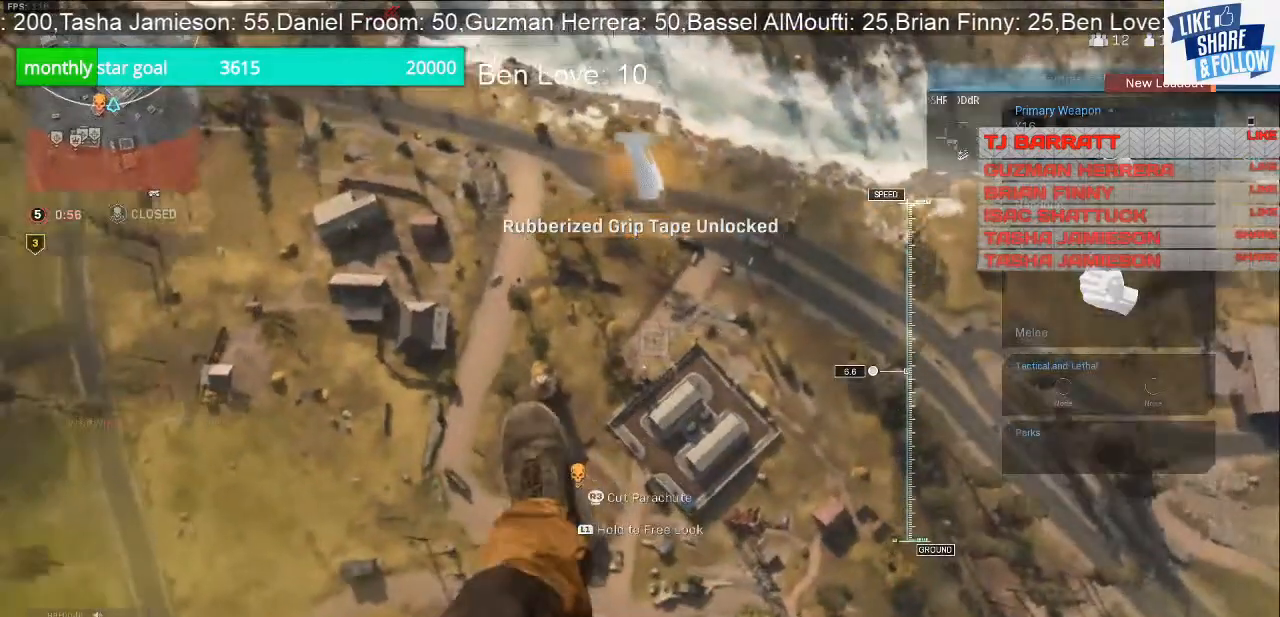
{"buttons": [], "left_stick": "down", "right_stick": "center", "events": [[33, "right_stick", "center"], [333, "left_stick", "down"]]}
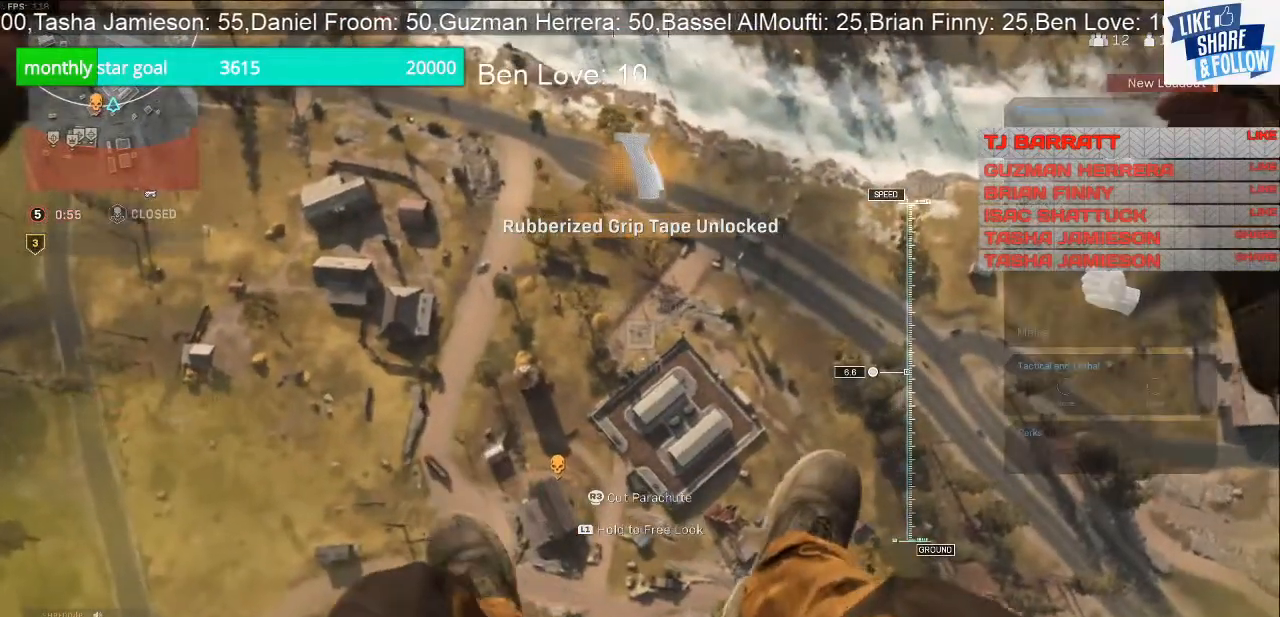
{"buttons": [], "left_stick": "down", "right_stick": "center", "events": []}
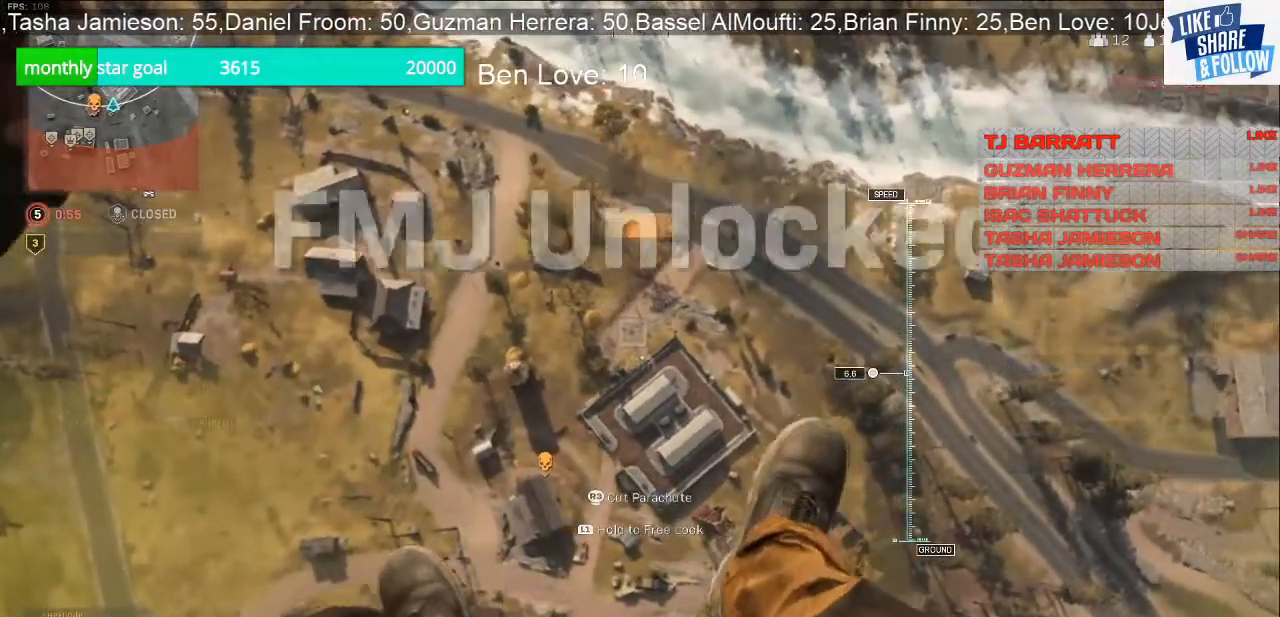
{"buttons": [], "left_stick": "down-right", "right_stick": "center", "events": [[467, "left_stick", "down-right"]]}
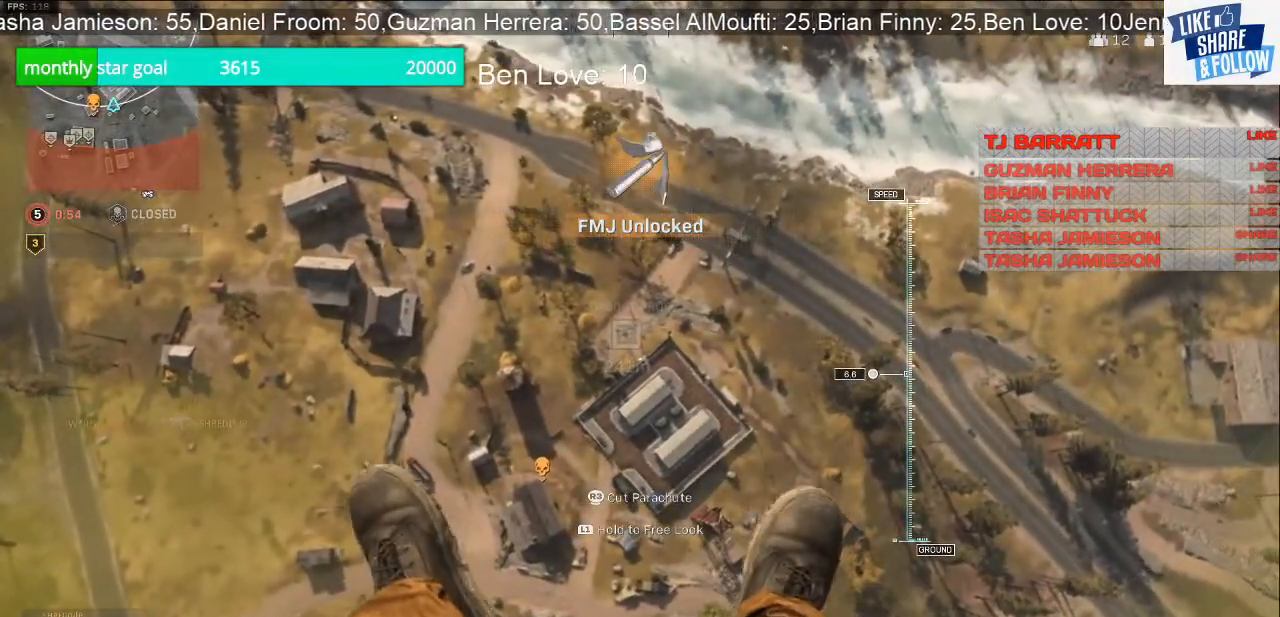
{"buttons": [], "left_stick": "down-right", "right_stick": "center", "events": []}
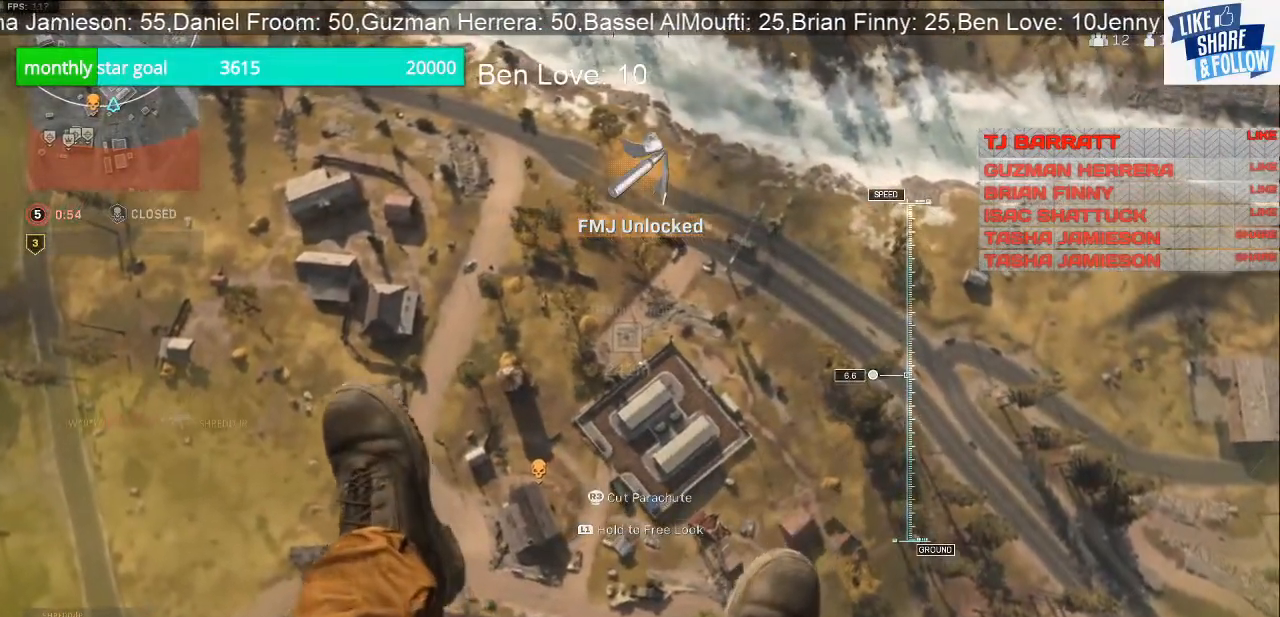
{"buttons": [], "left_stick": "down-right", "right_stick": "left", "events": [[500, "right_stick", "left"]]}
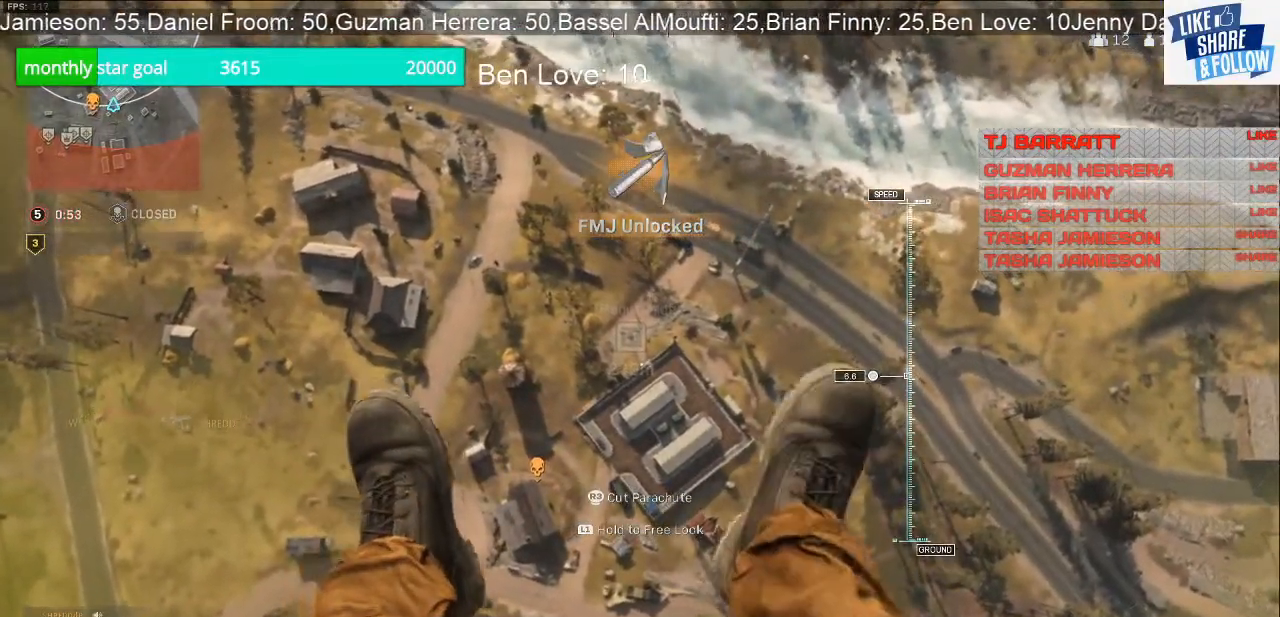
{"buttons": [], "left_stick": "down-right", "right_stick": "center", "events": [[300, "right_stick", "center"]]}
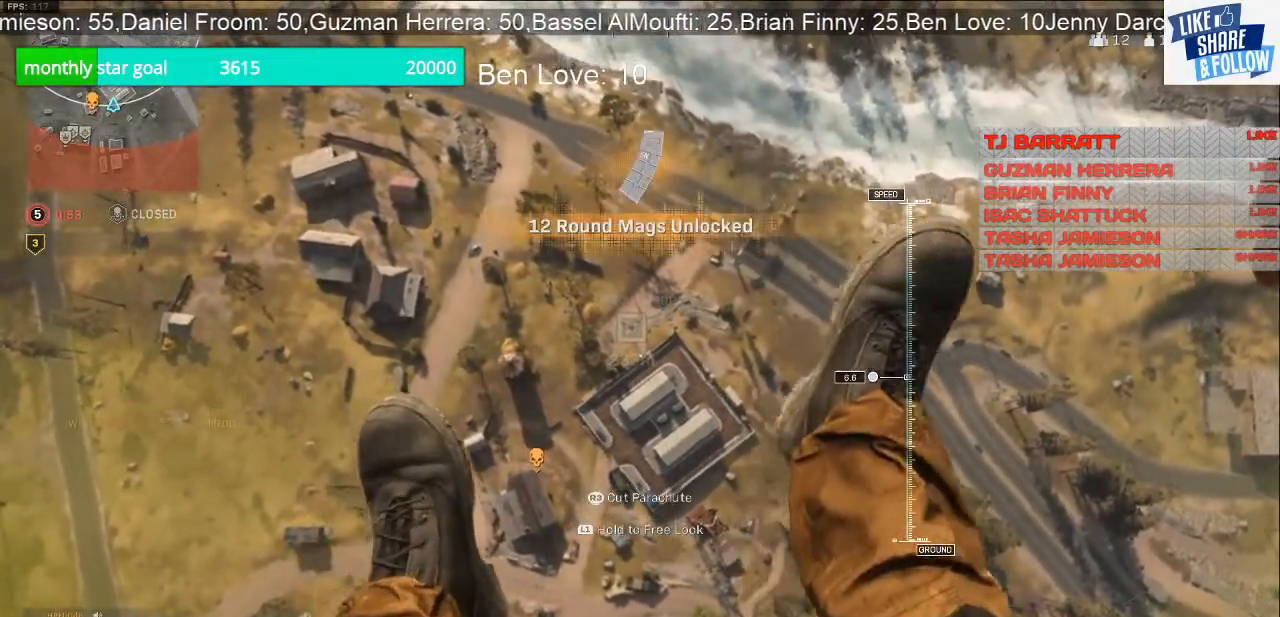
{"buttons": [], "left_stick": "down-right", "right_stick": "left", "events": [[433, "right_stick", "left"]]}
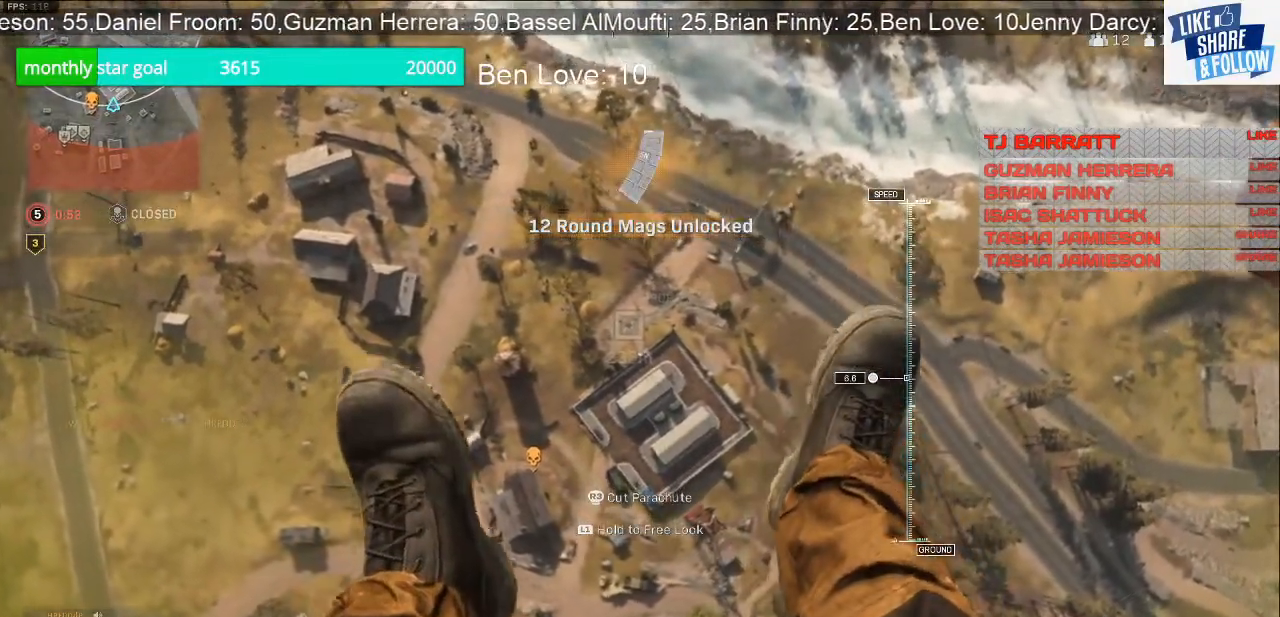
{"buttons": [], "left_stick": "down-right", "right_stick": "left", "events": []}
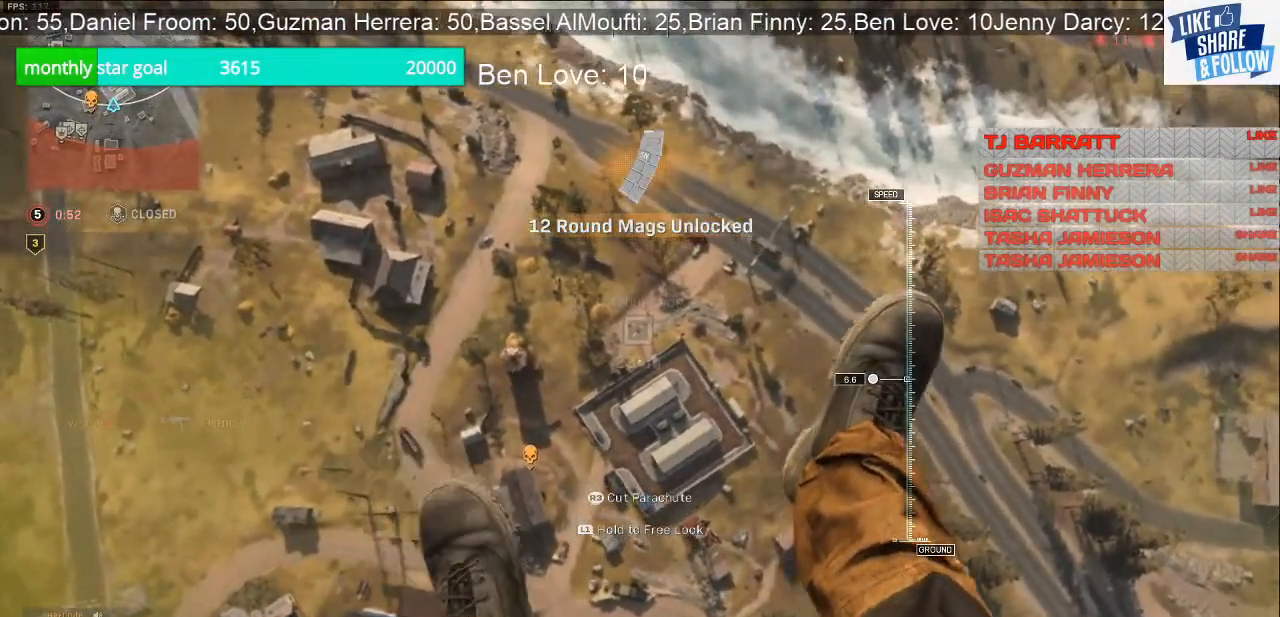
{"buttons": [], "left_stick": "down-right", "right_stick": "center", "events": [[300, "right_stick", "center"]]}
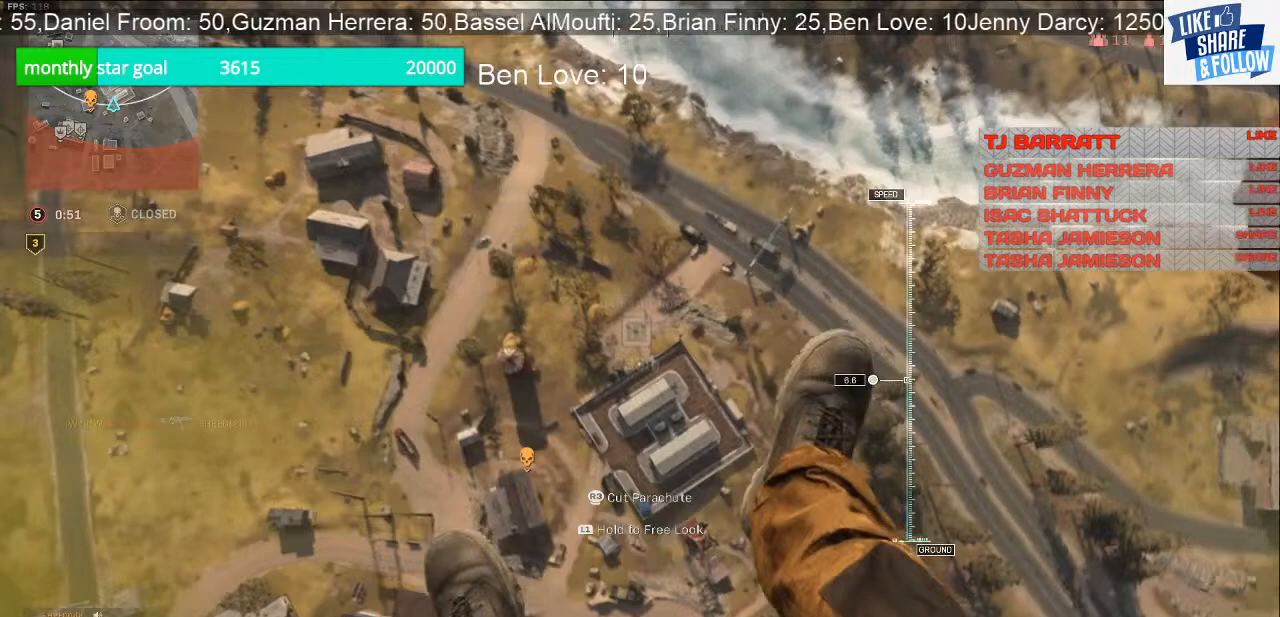
{"buttons": [], "left_stick": "down-right", "right_stick": "center", "events": []}
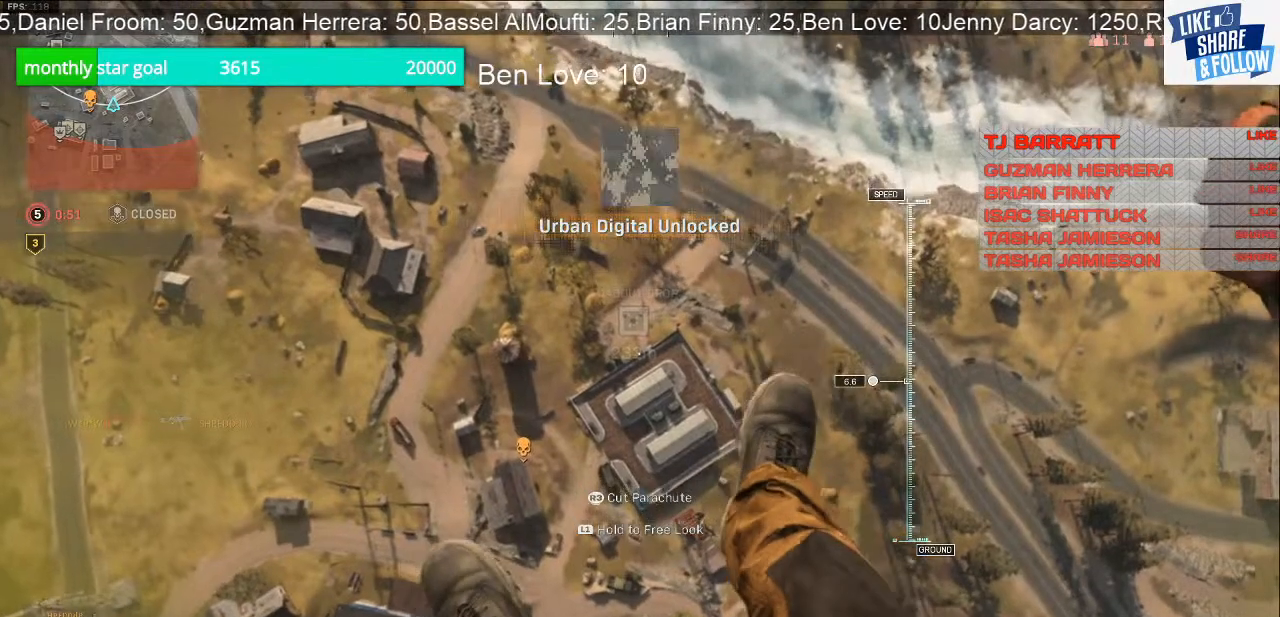
{"buttons": [], "left_stick": "center", "right_stick": "center", "events": [[333, "left_stick", "center"]]}
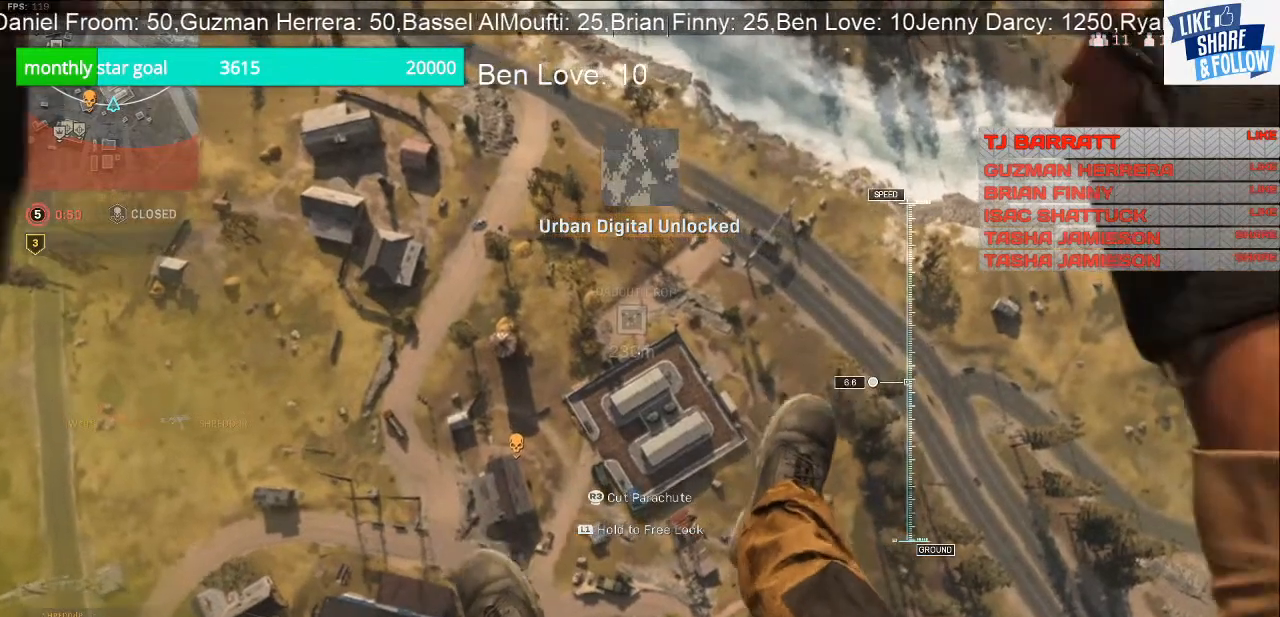
{"buttons": [], "left_stick": "center", "right_stick": "center", "events": [[167, "TOUCHPAD", "down"], [333, "TOUCHPAD", "up"]]}
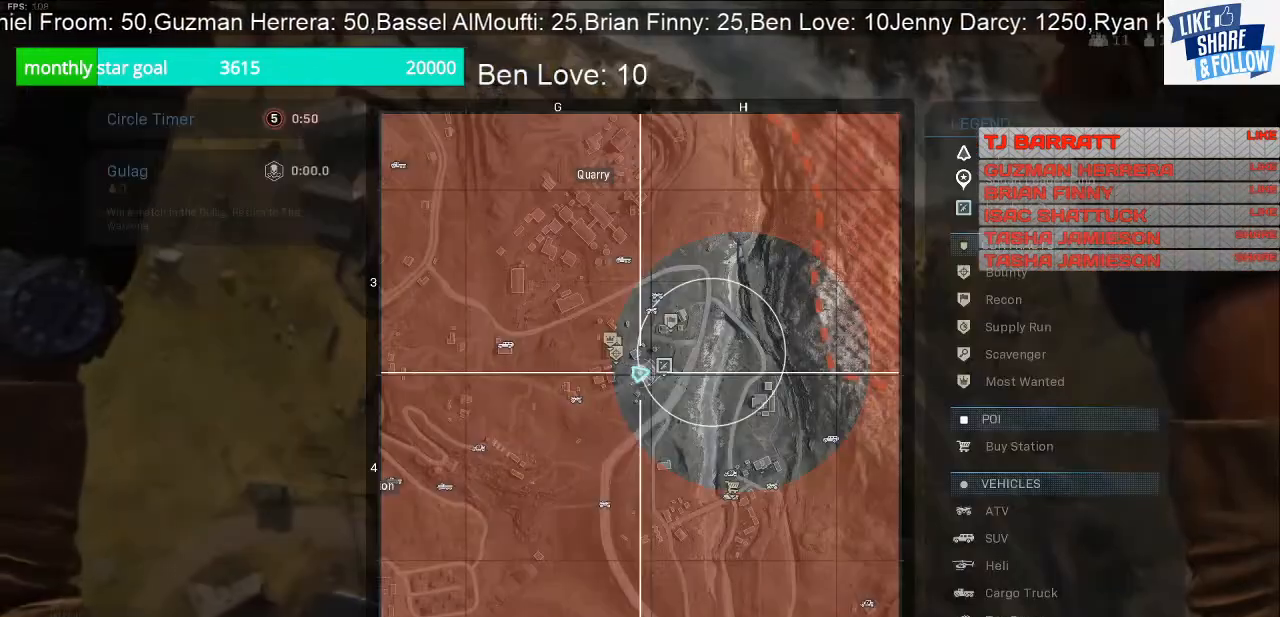
{"buttons": ["TOUCHPAD"], "left_stick": "center", "right_stick": "center", "events": [[500, "TOUCHPAD", "down"]]}
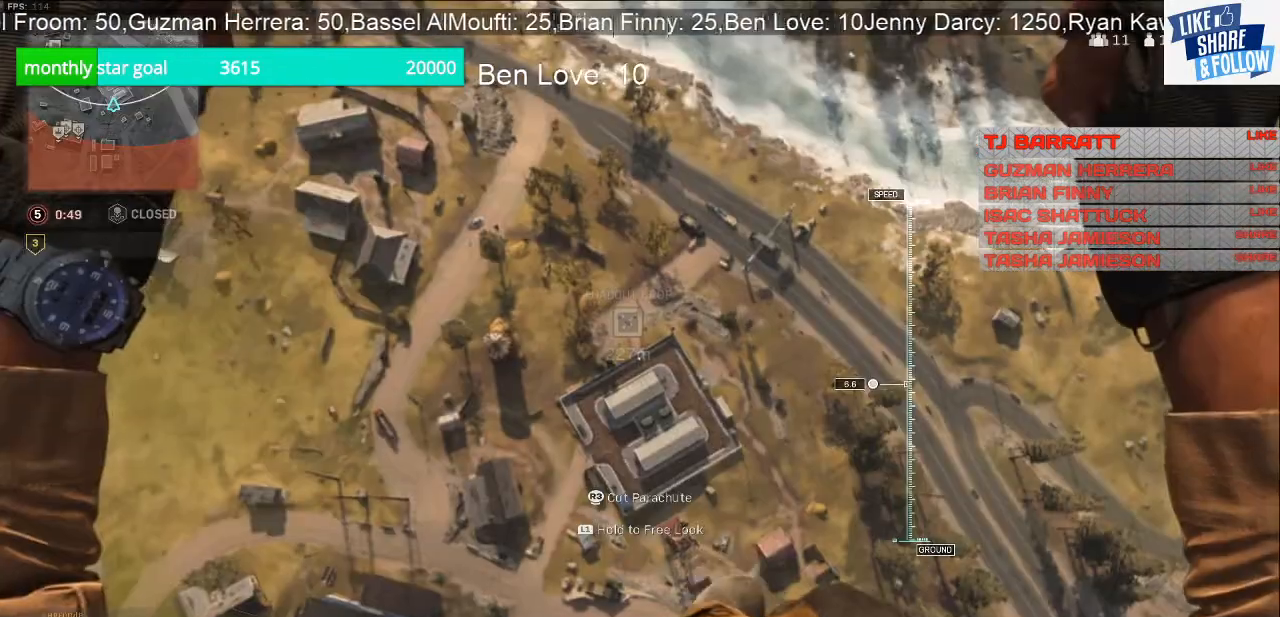
{"buttons": [], "left_stick": "center", "right_stick": "center", "events": [[100, "TOUCHPAD", "up"]]}
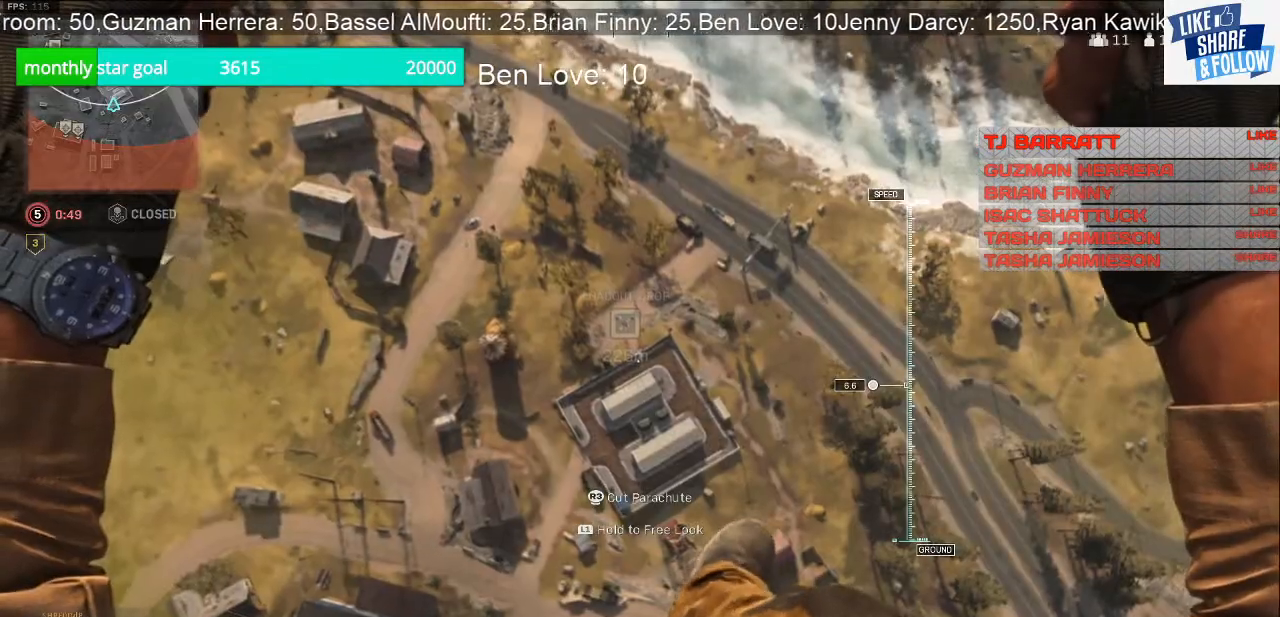
{"buttons": [], "left_stick": "center", "right_stick": "center", "events": []}
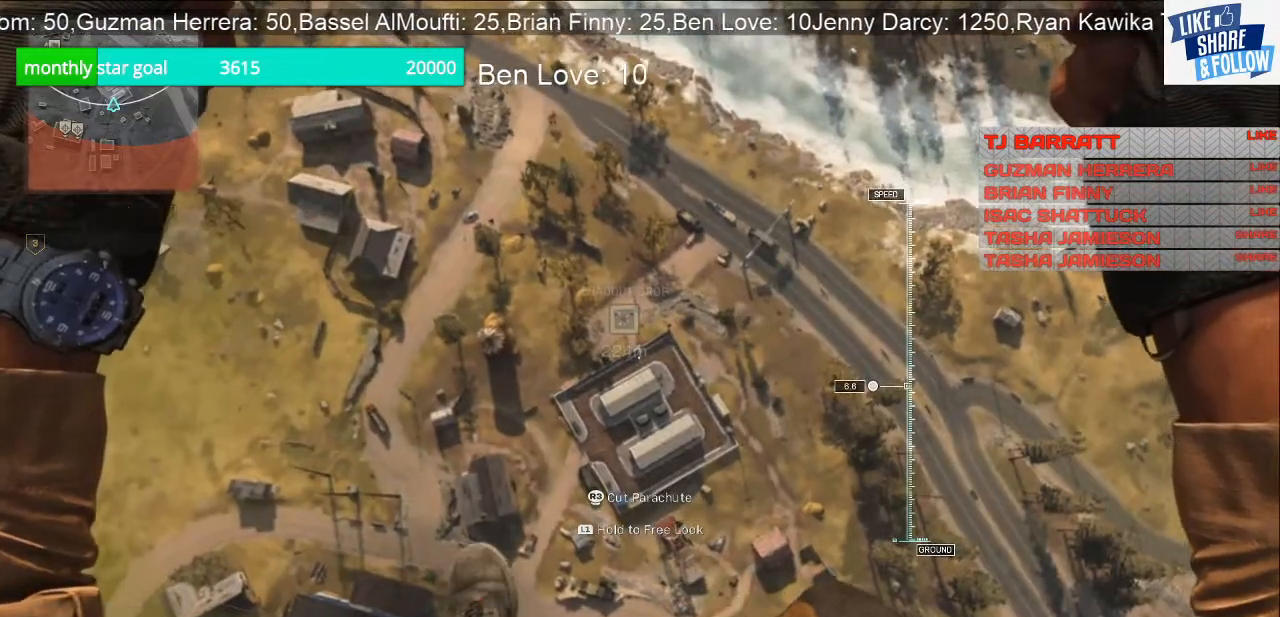
{"buttons": [], "left_stick": "center", "right_stick": "center", "events": []}
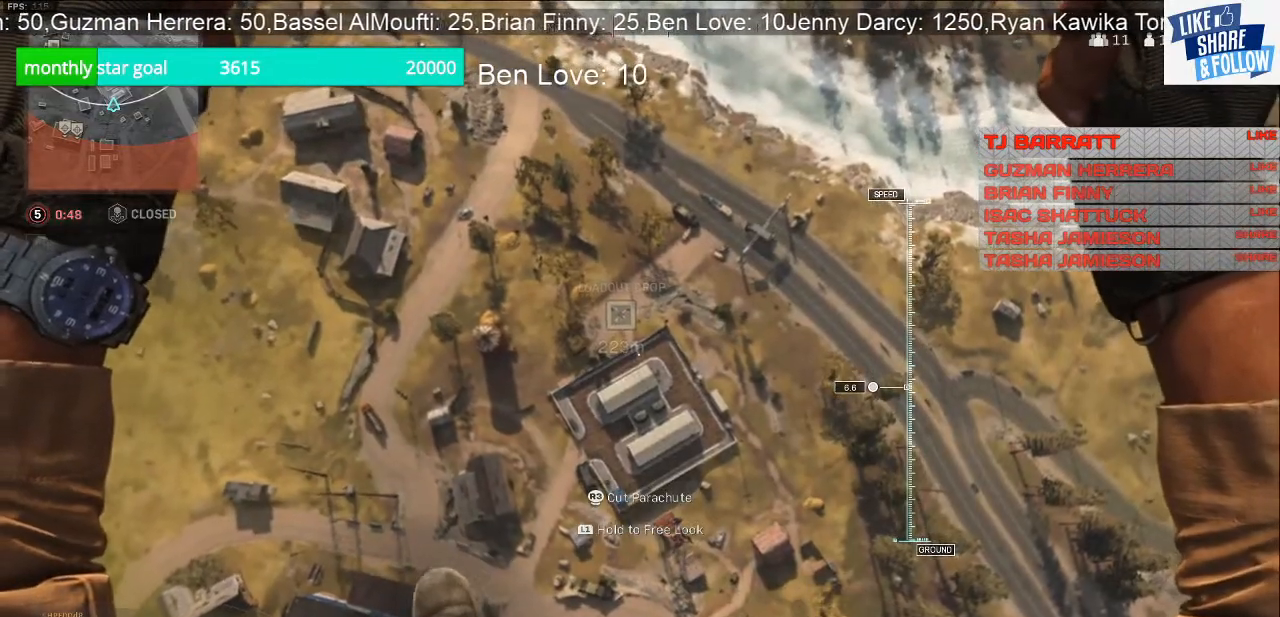
{"buttons": [], "left_stick": "center", "right_stick": "center", "events": []}